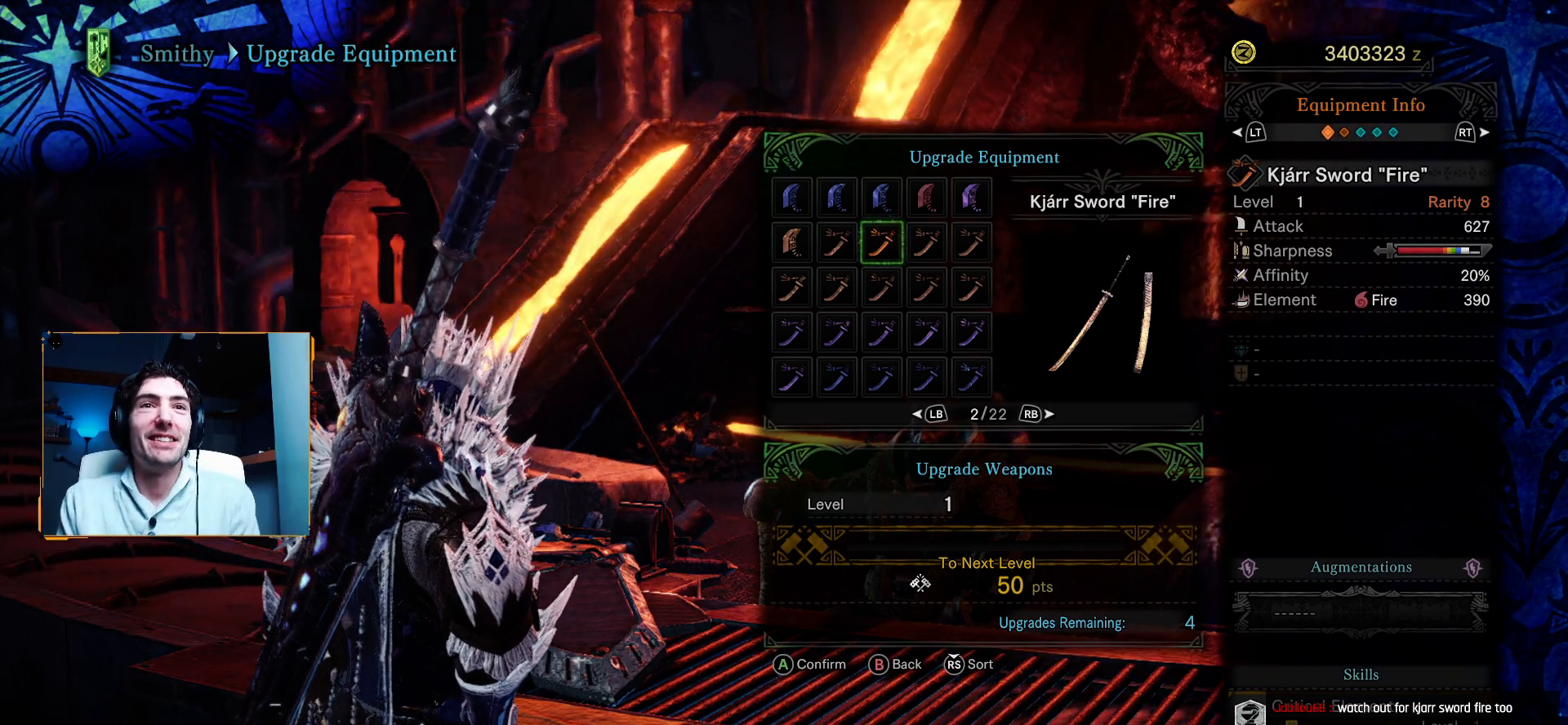
Gameplay with a controller (Xbox layout); each line is a JSON object with the inputs held at the frame after it. "events" lists button and stick changes between this image and that frame as [ms after this image, input, new state], when the widget could be followed in between.
{"buttons": ["DPAD_RIGHT"], "left_stick": "center", "right_stick": "center", "events": [[283, "DPAD_RIGHT", "down"]]}
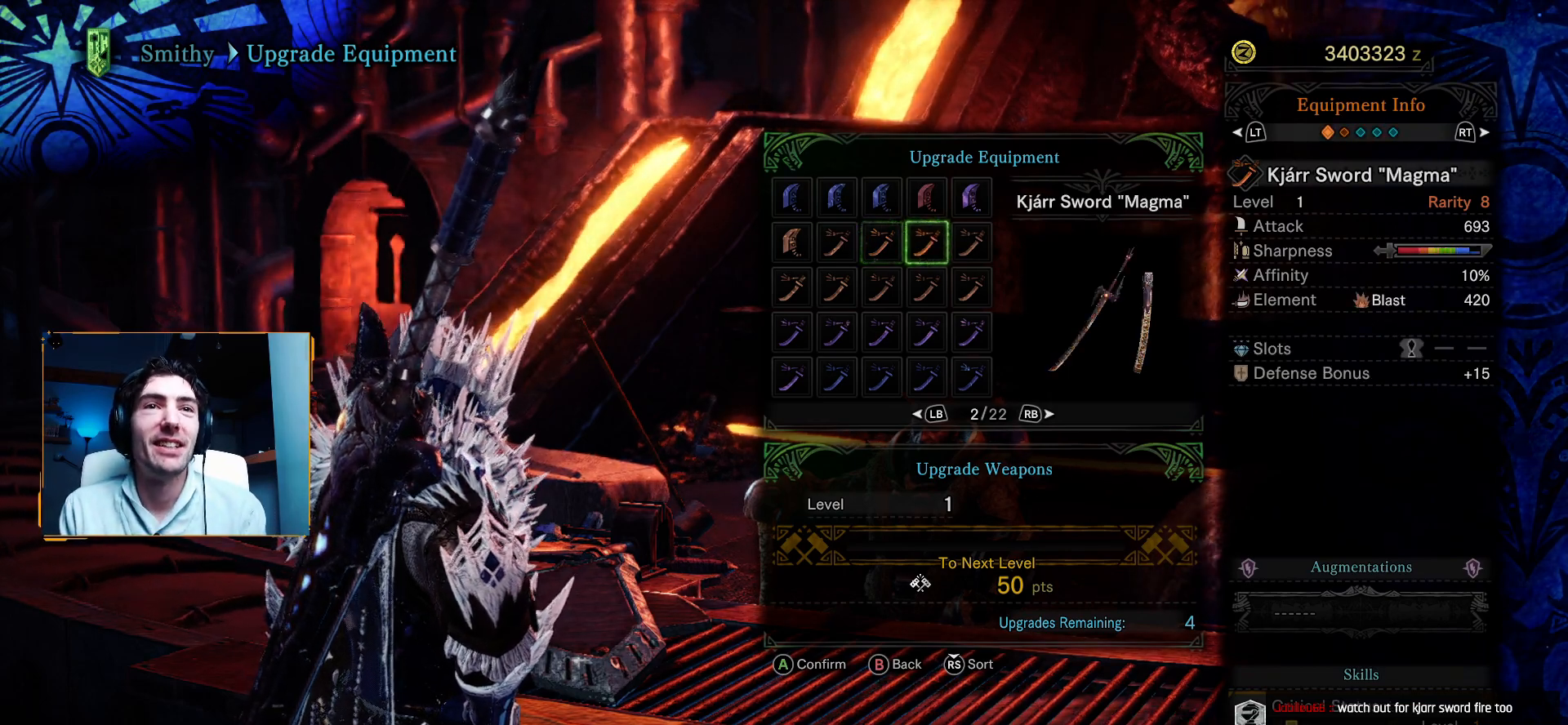
{"buttons": [], "left_stick": "center", "right_stick": "center", "events": [[300, "DPAD_RIGHT", "up"]]}
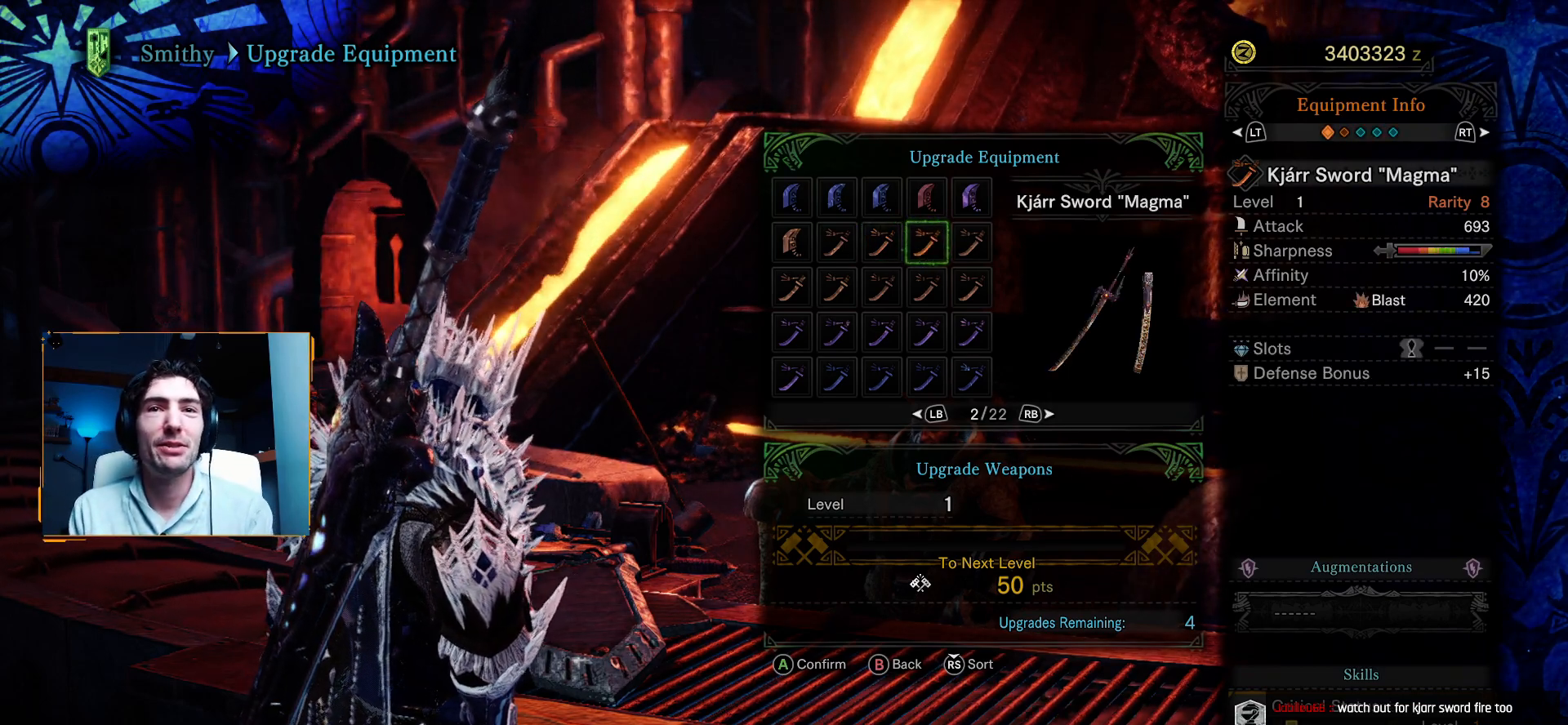
{"buttons": [], "left_stick": "center", "right_stick": "center", "events": []}
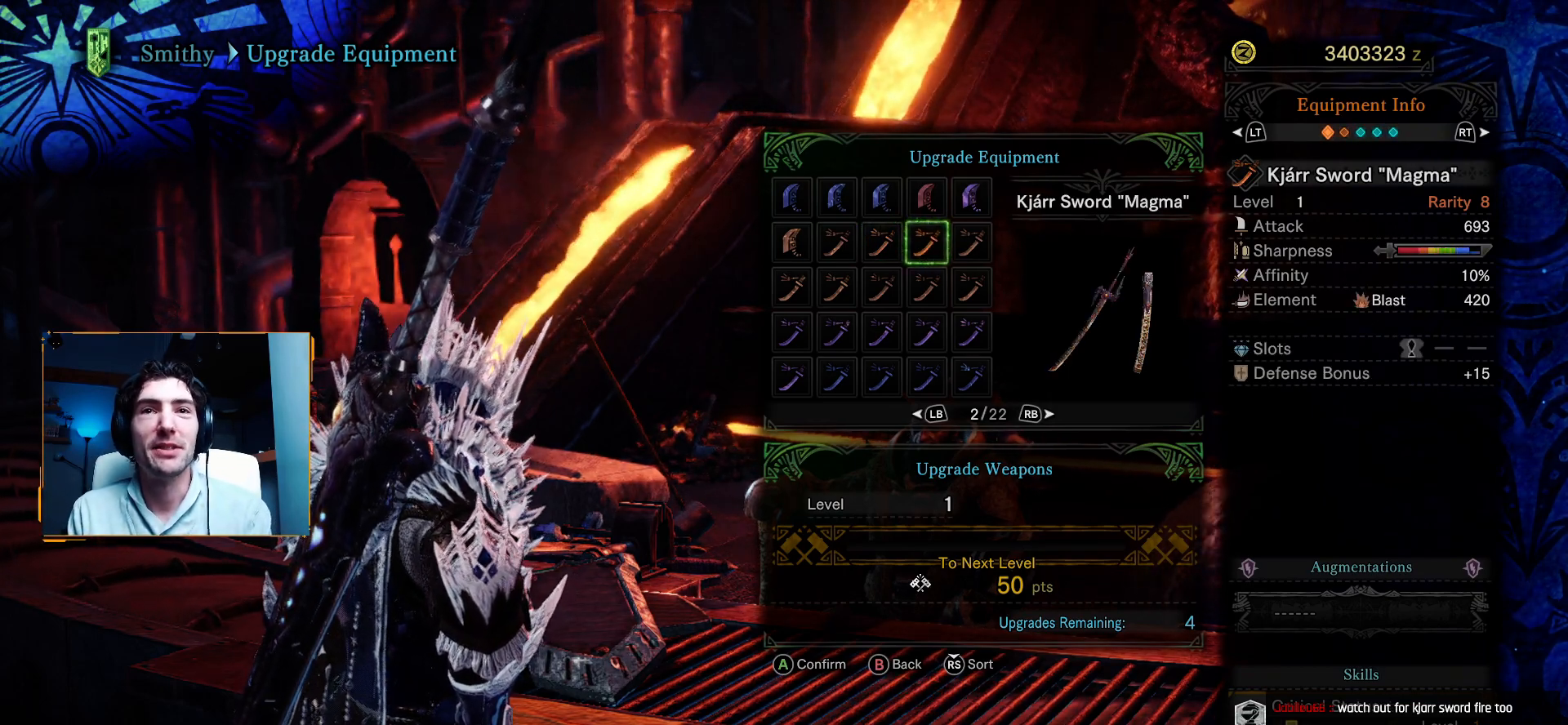
{"buttons": [], "left_stick": "center", "right_stick": "center", "events": [[67, "DPAD_RIGHT", "down"], [200, "DPAD_RIGHT", "up"]]}
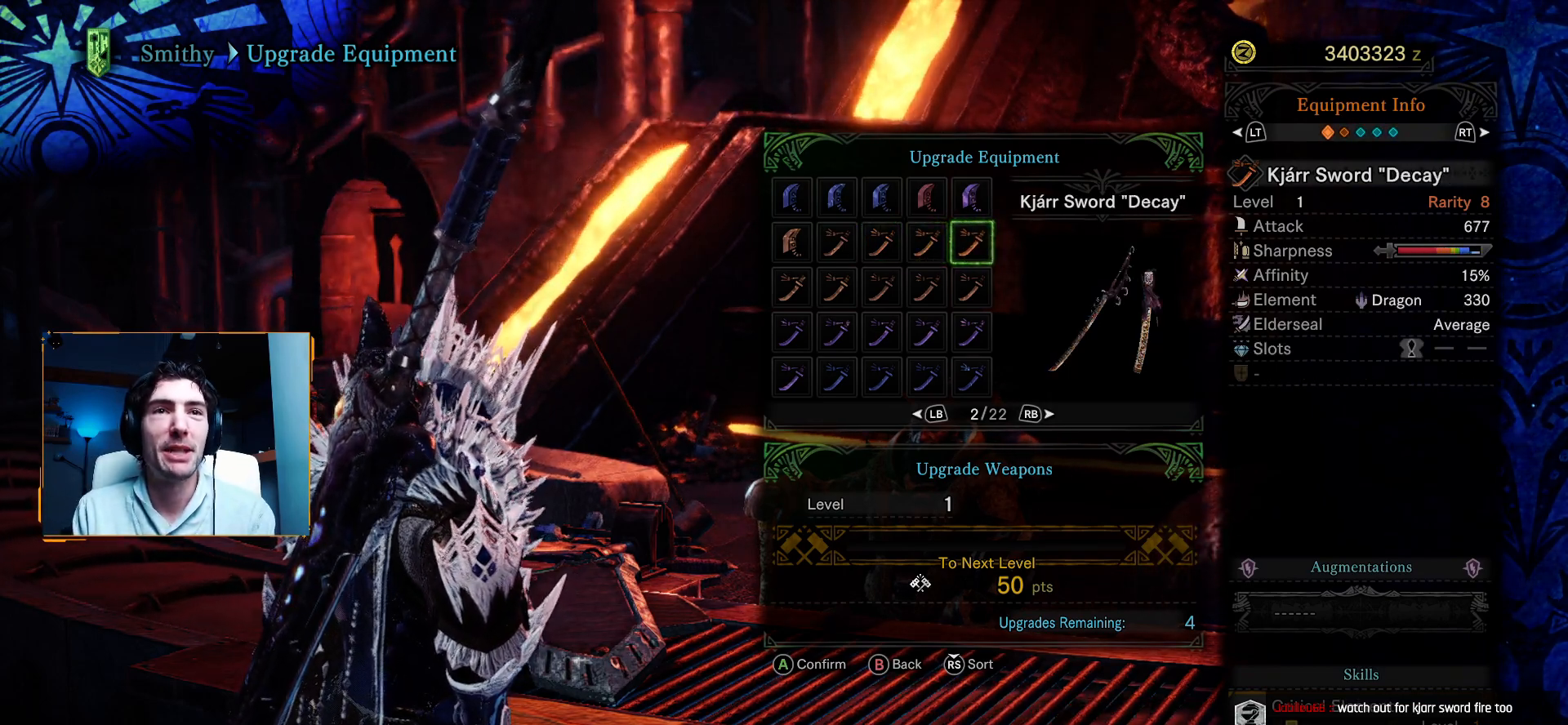
{"buttons": [], "left_stick": "center", "right_stick": "center", "events": []}
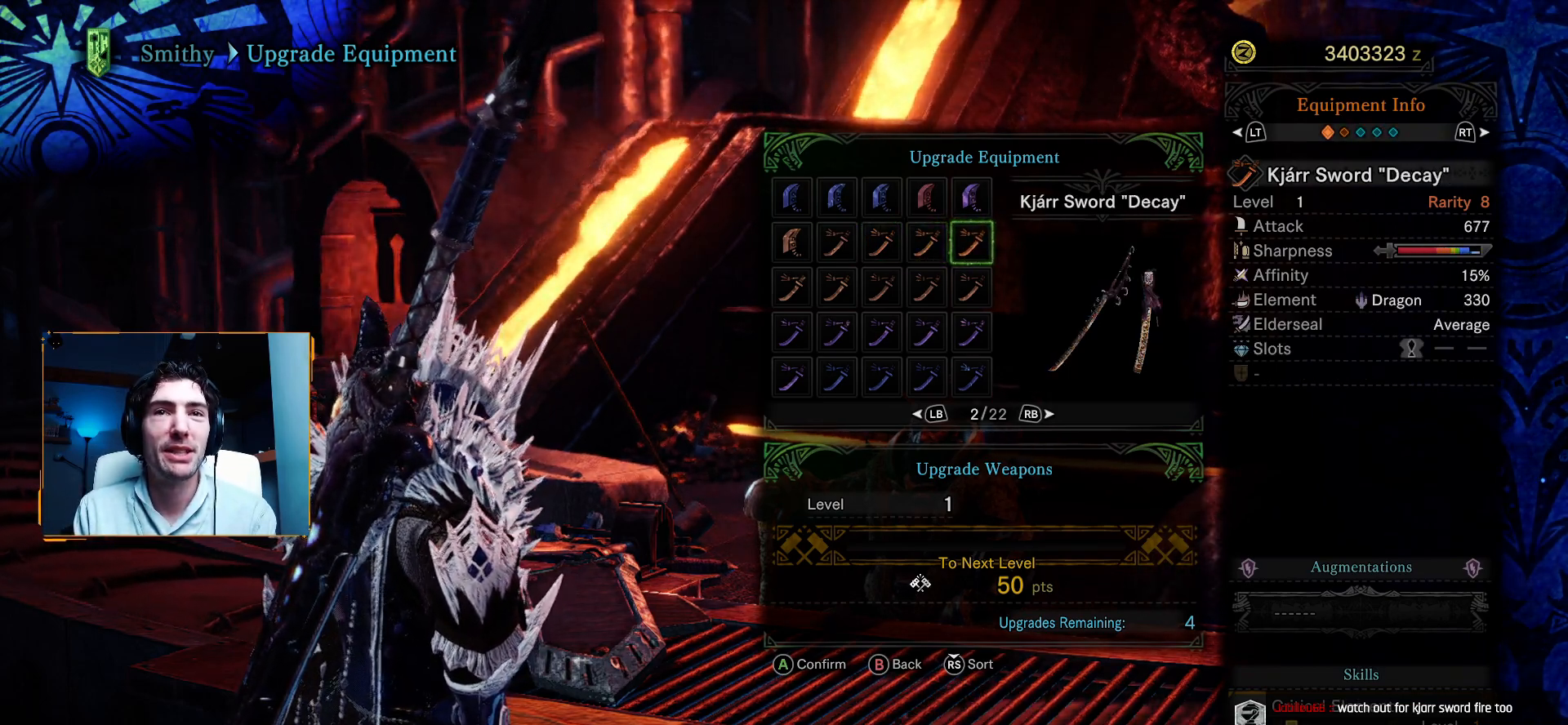
{"buttons": [], "left_stick": "center", "right_stick": "center", "events": [[383, "DPAD_RIGHT", "down"], [483, "DPAD_RIGHT", "up"]]}
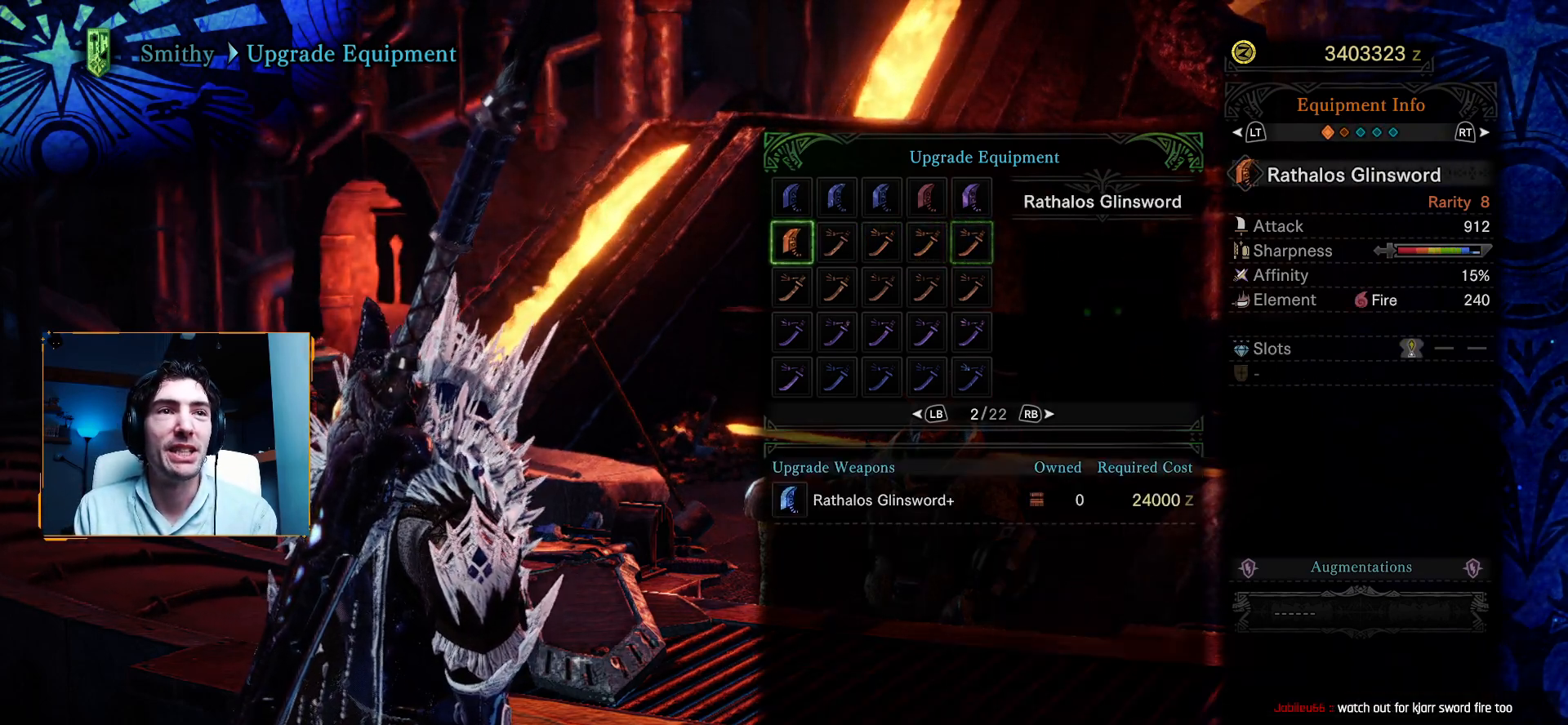
{"buttons": [], "left_stick": "center", "right_stick": "center", "events": [[150, "DPAD_DOWN", "down"], [283, "DPAD_DOWN", "up"]]}
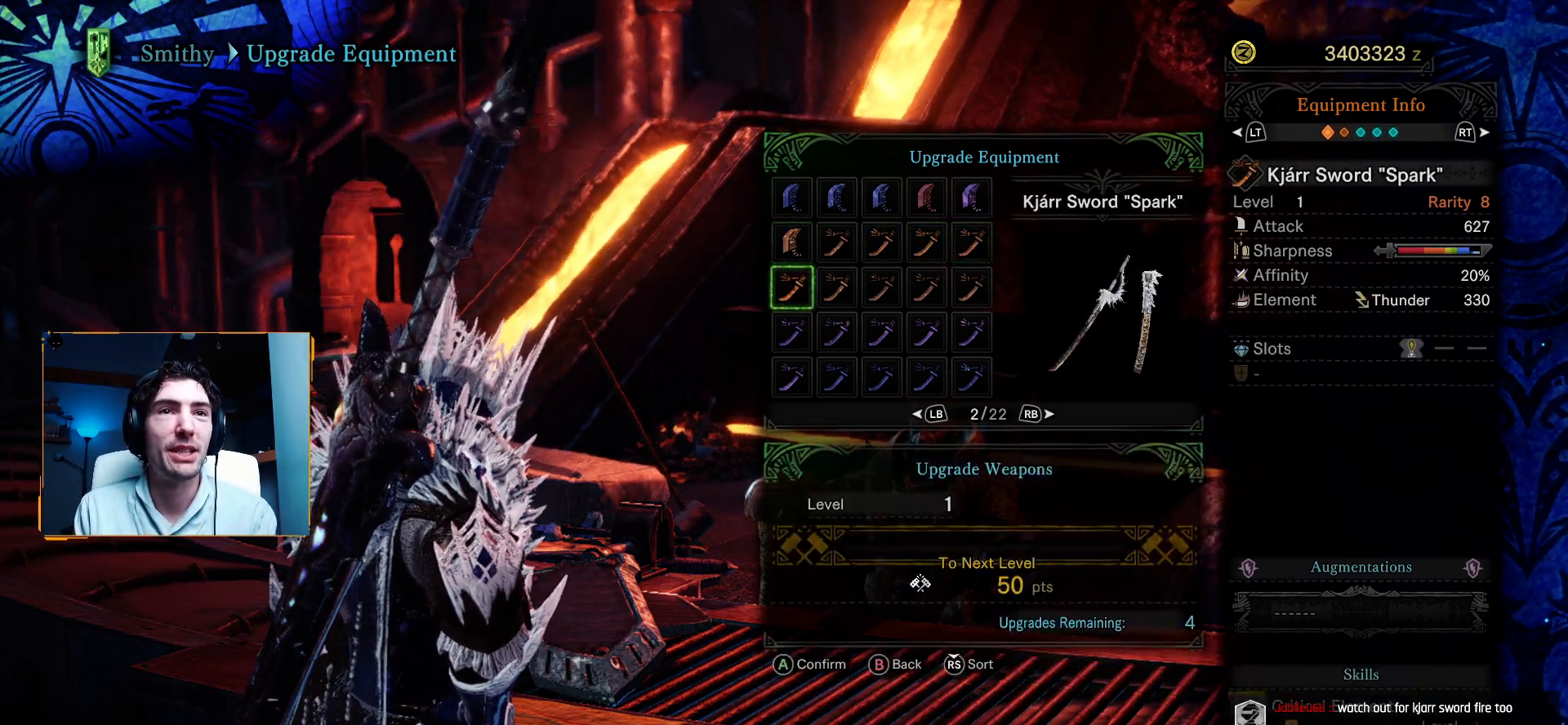
{"buttons": [], "left_stick": "center", "right_stick": "center", "events": []}
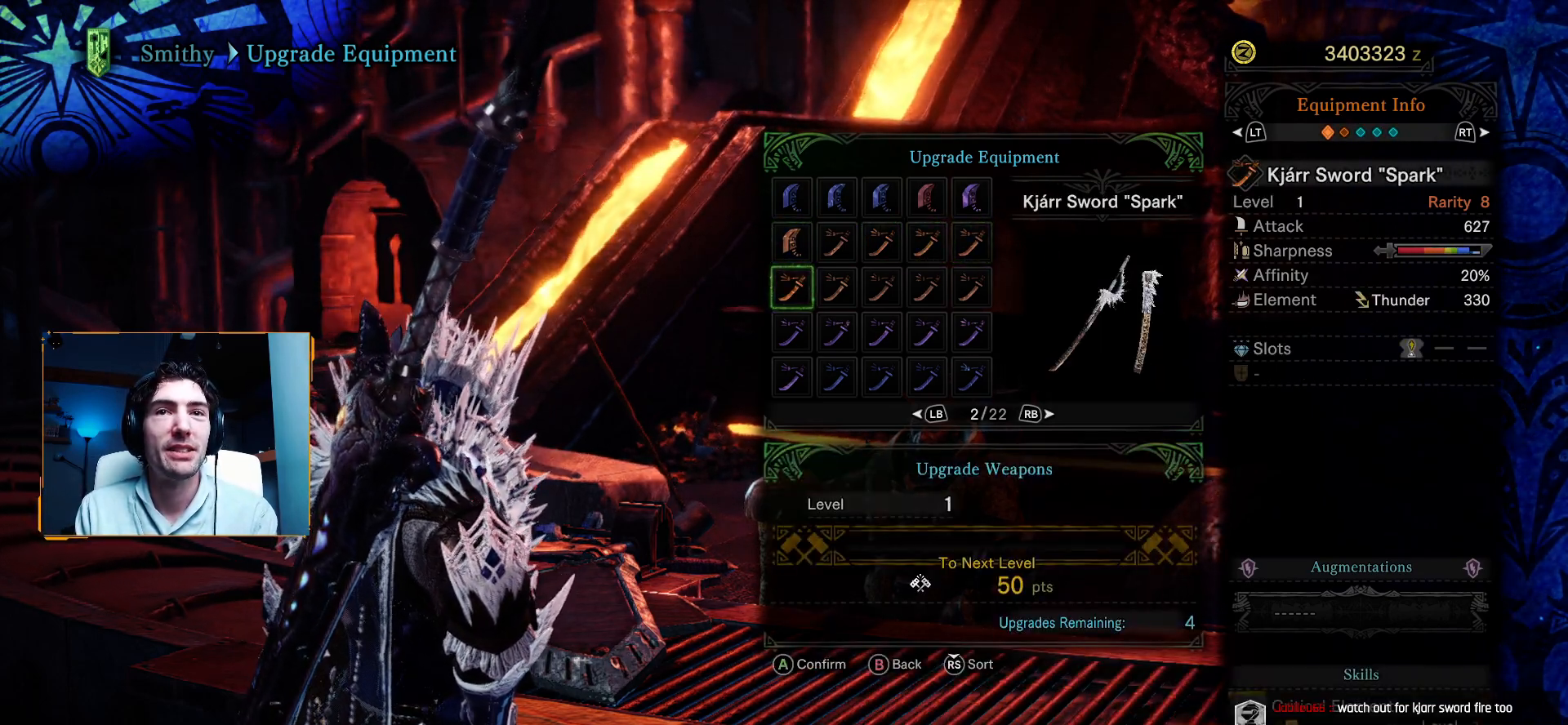
{"buttons": [], "left_stick": "center", "right_stick": "center", "events": [[367, "DPAD_RIGHT", "down"], [483, "DPAD_RIGHT", "up"]]}
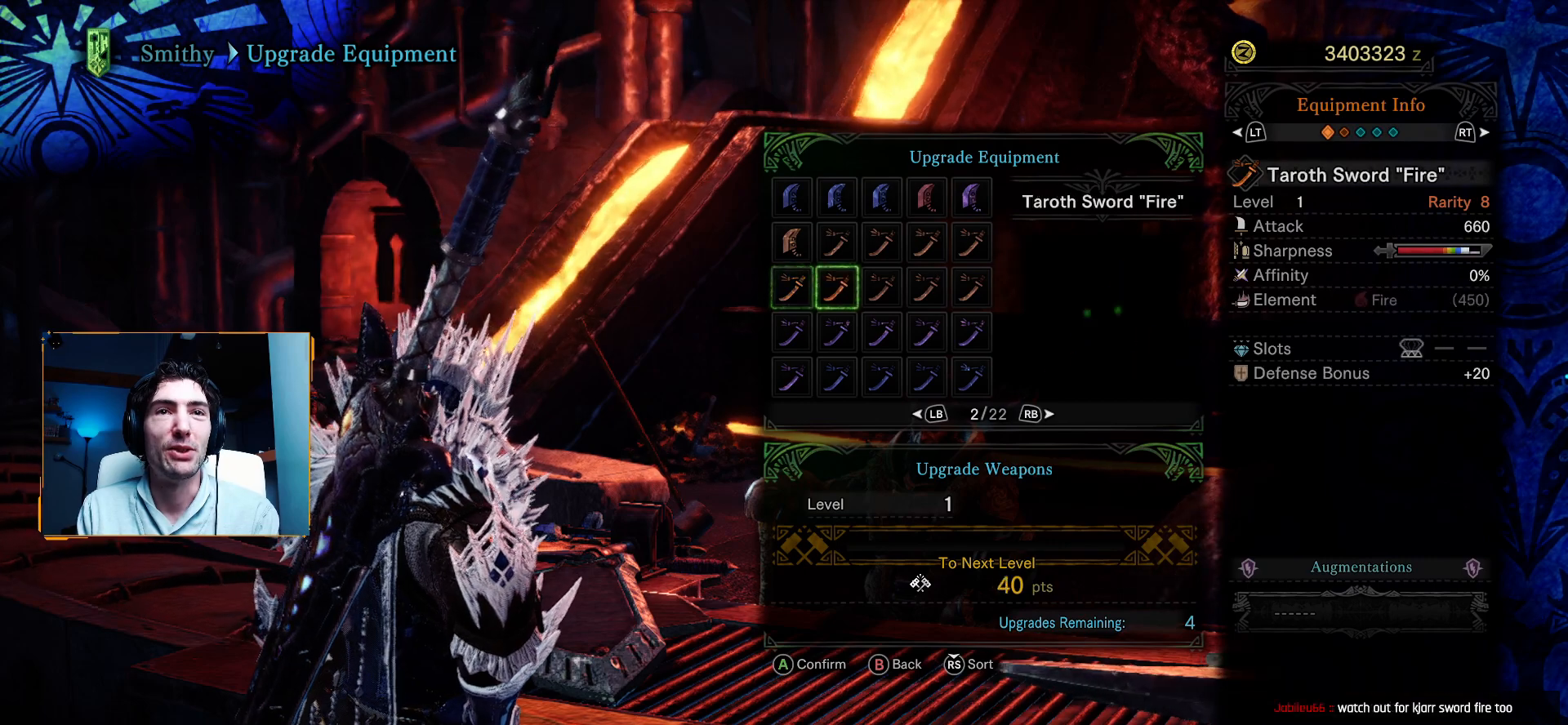
{"buttons": [], "left_stick": "center", "right_stick": "center", "events": []}
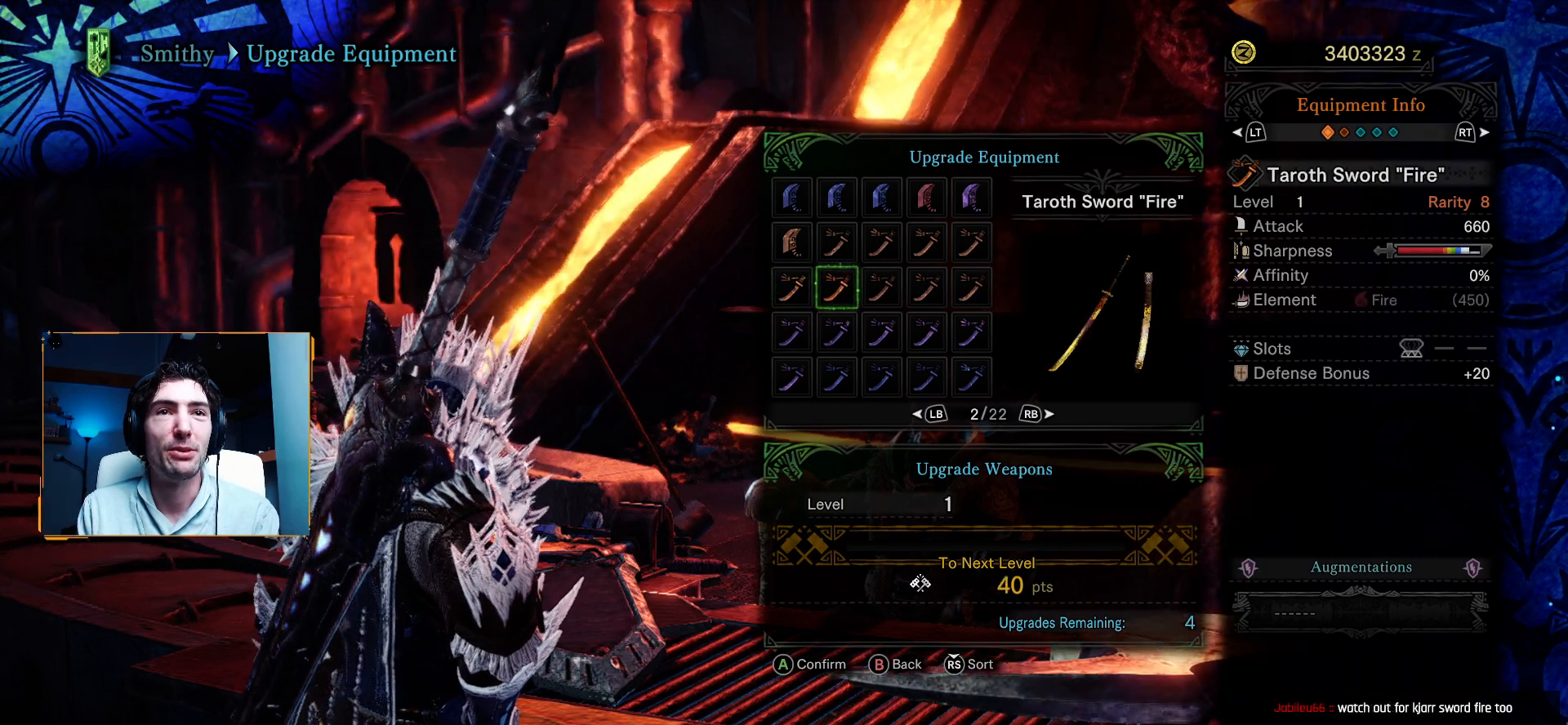
{"buttons": [], "left_stick": "center", "right_stick": "center", "events": []}
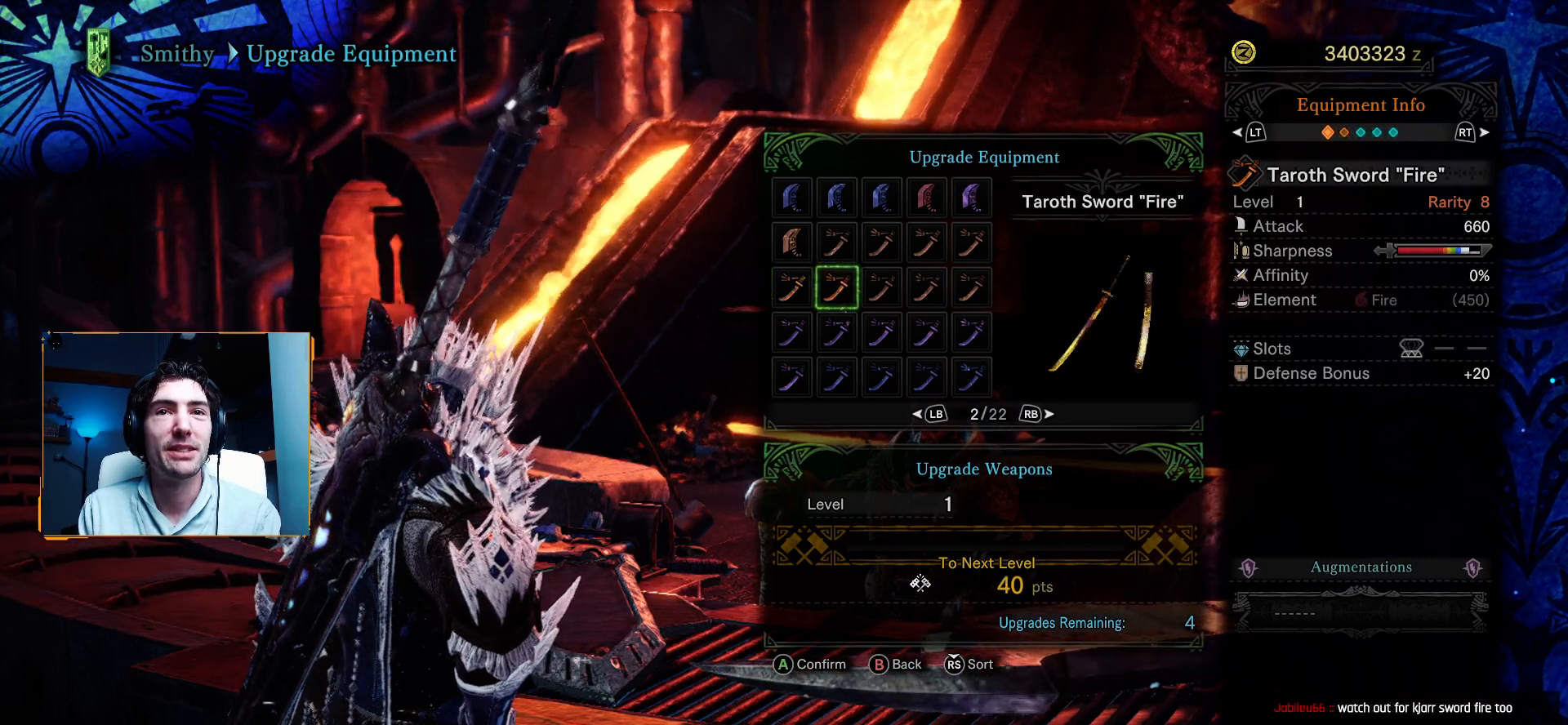
{"buttons": ["DPAD_RIGHT"], "left_stick": "center", "right_stick": "center", "events": [[100, "DPAD_RIGHT", "down"], [233, "DPAD_RIGHT", "up"], [467, "DPAD_RIGHT", "down"]]}
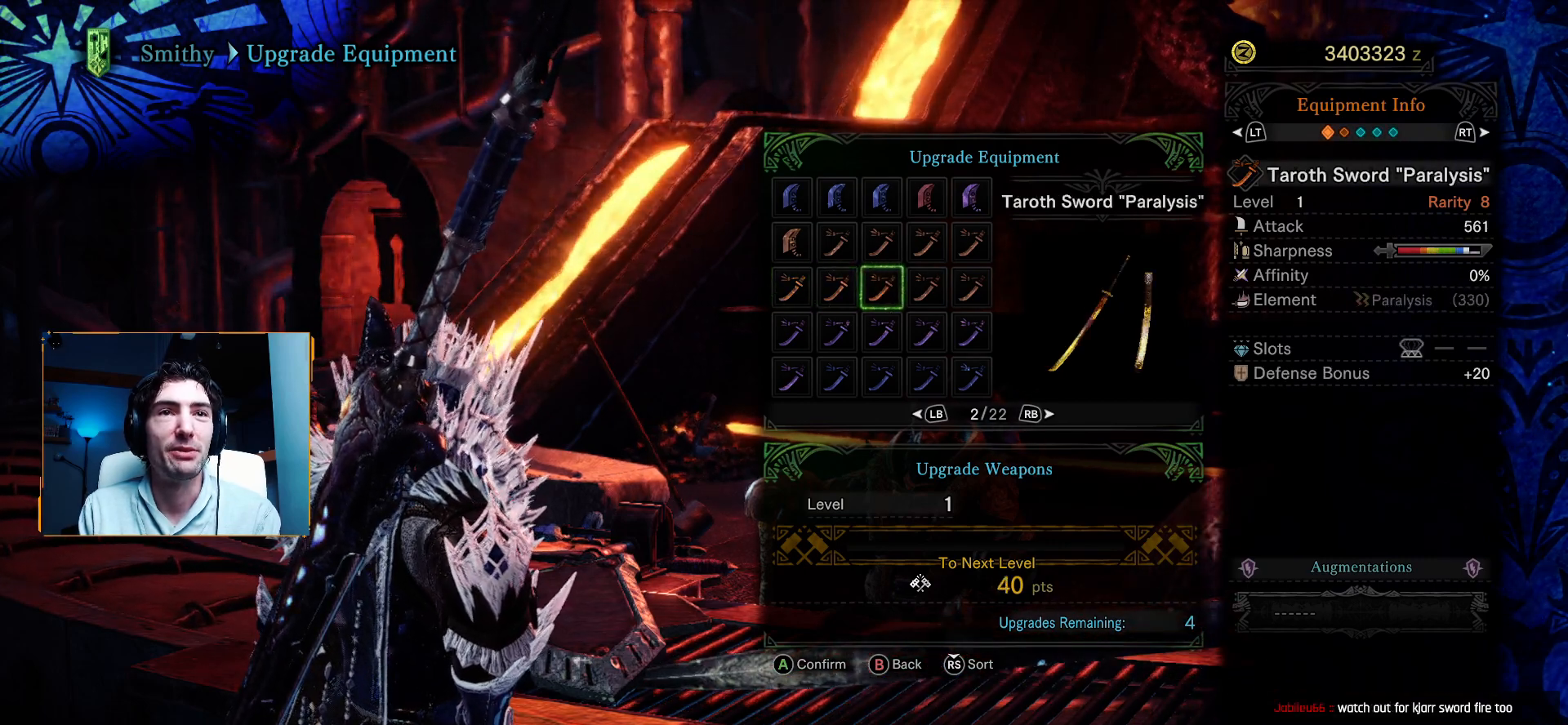
{"buttons": [], "left_stick": "center", "right_stick": "center", "events": [[100, "DPAD_RIGHT", "up"], [283, "DPAD_RIGHT", "down"], [433, "DPAD_RIGHT", "up"]]}
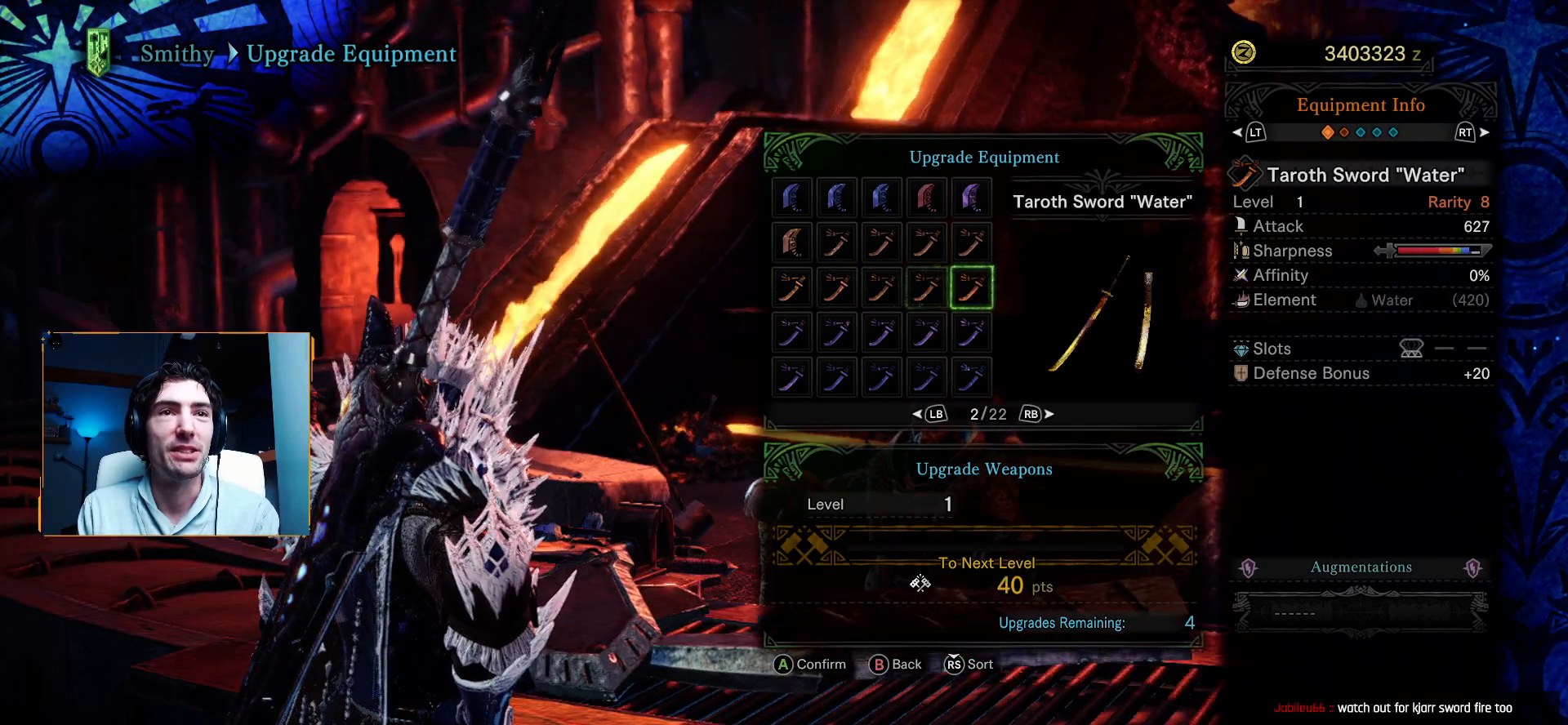
{"buttons": [], "left_stick": "center", "right_stick": "center", "events": [[183, "DPAD_LEFT", "down"], [267, "DPAD_LEFT", "up"]]}
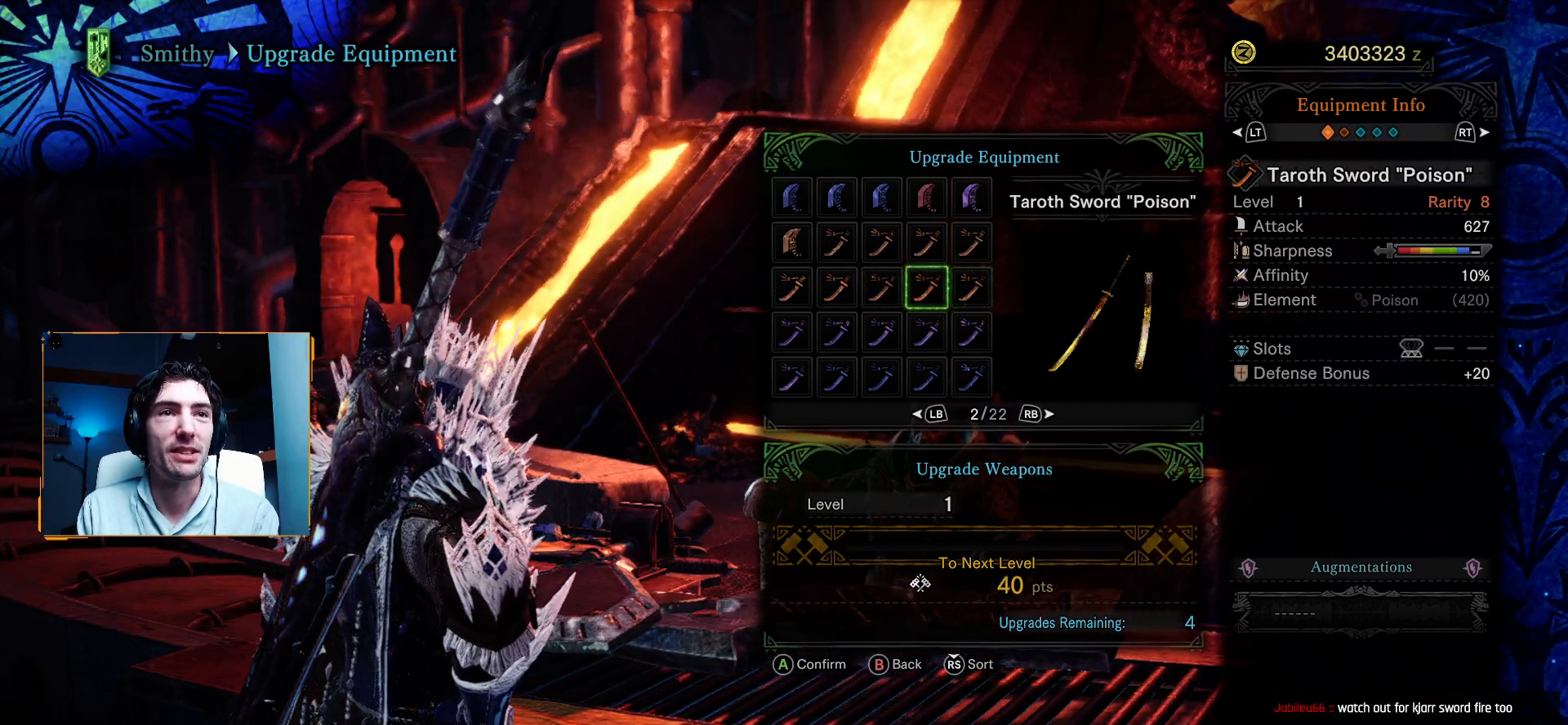
{"buttons": [], "left_stick": "center", "right_stick": "center", "events": [[17, "DPAD_UP", "down"], [133, "DPAD_UP", "up"], [350, "DPAD_DOWN", "down"], [450, "DPAD_DOWN", "up"]]}
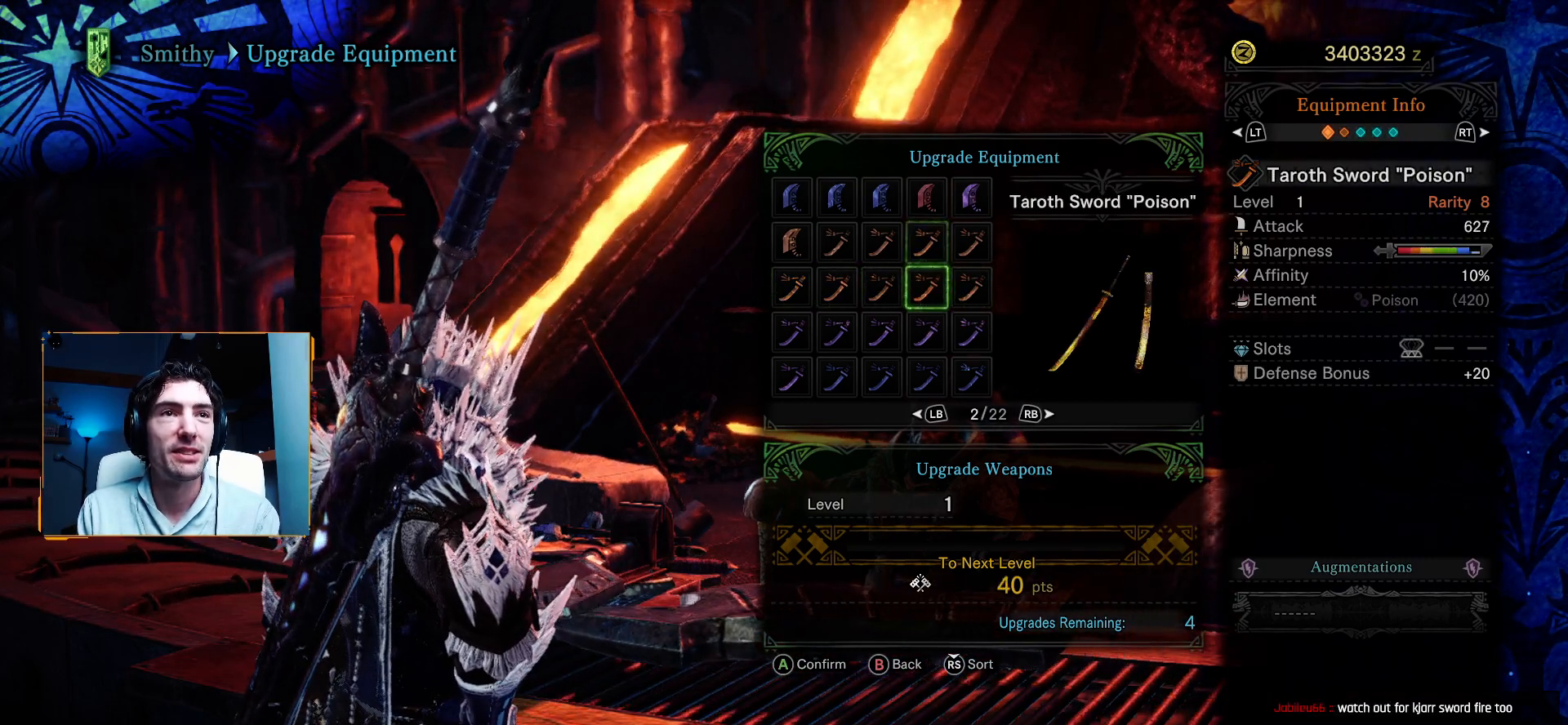
{"buttons": [], "left_stick": "center", "right_stick": "center", "events": [[150, "DPAD_LEFT", "down"], [267, "DPAD_LEFT", "up"]]}
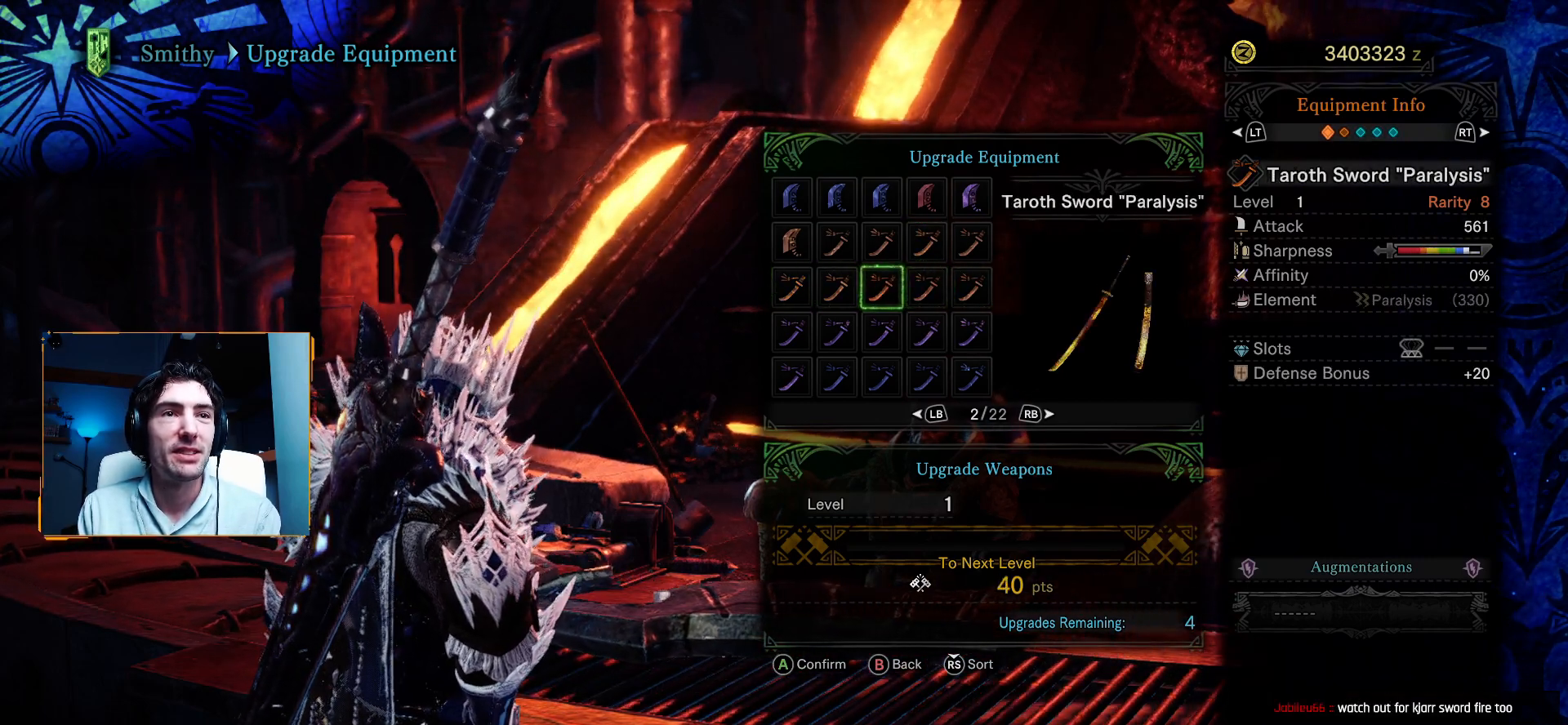
{"buttons": ["R1"], "left_stick": "center", "right_stick": "center", "events": [[67, "L1", "down"], [183, "L1", "up"], [450, "R1", "down"]]}
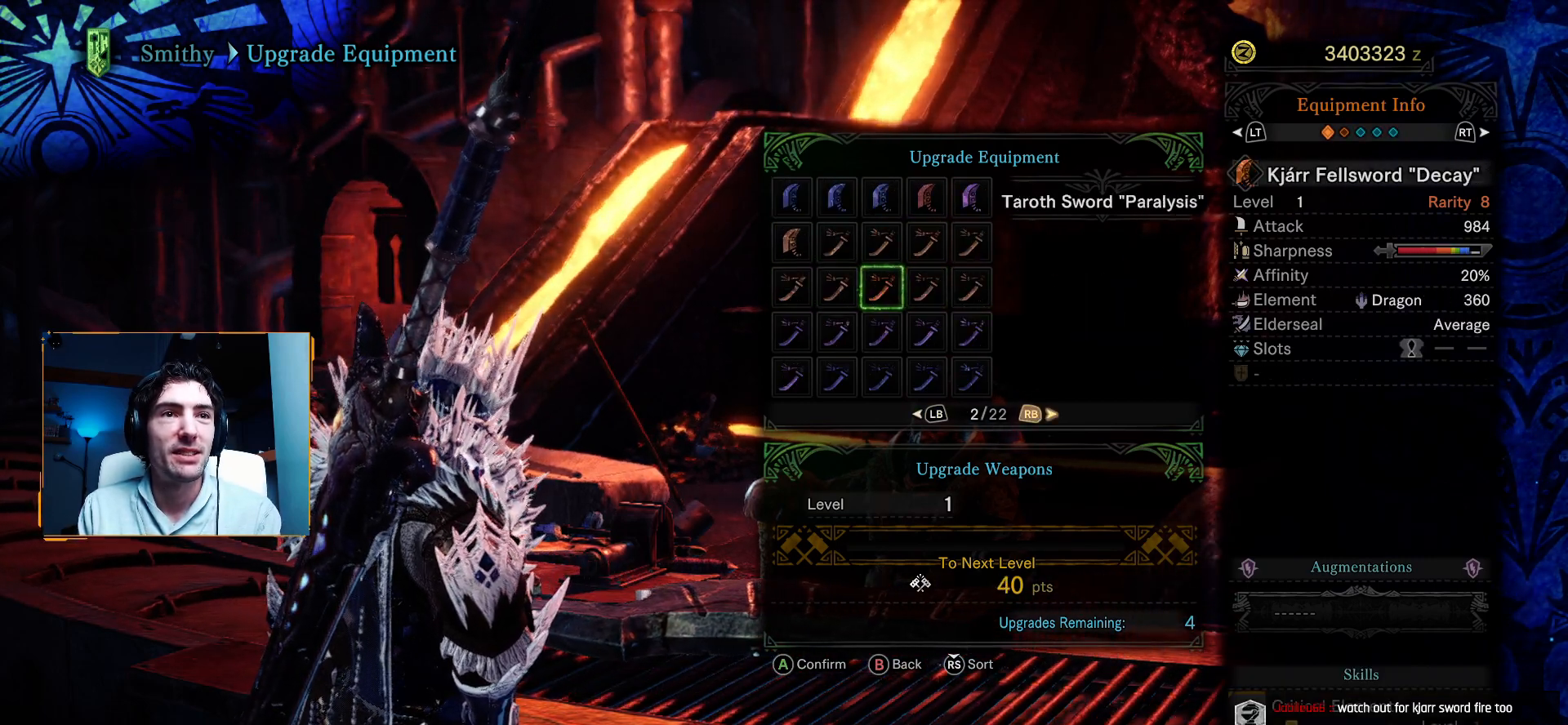
{"buttons": [], "left_stick": "center", "right_stick": "center", "events": [[83, "R1", "up"], [183, "R1", "down"], [283, "R1", "up"]]}
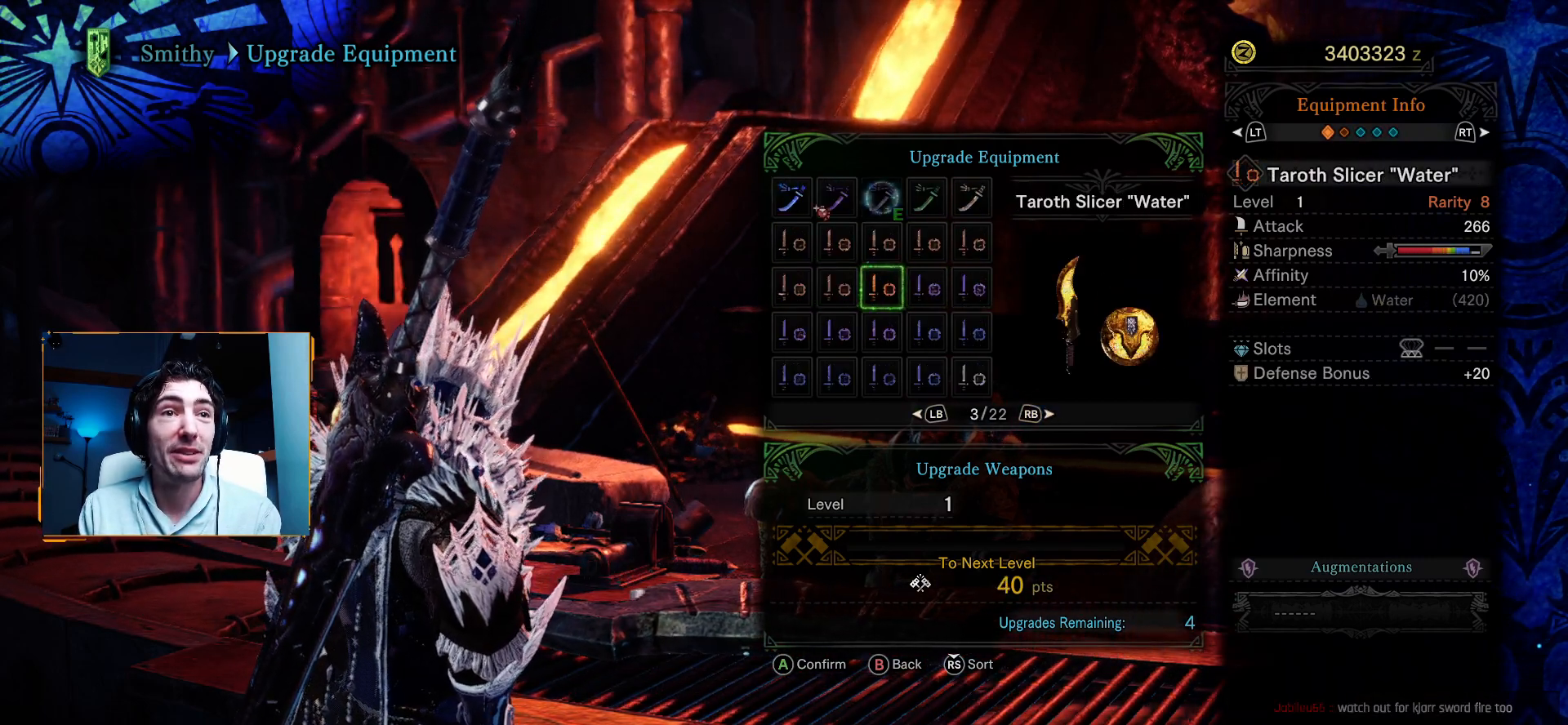
{"buttons": [], "left_stick": "center", "right_stick": "center", "events": [[33, "DPAD_DOWN", "down"], [167, "DPAD_DOWN", "up"], [317, "DPAD_UP", "down"], [450, "DPAD_UP", "up"]]}
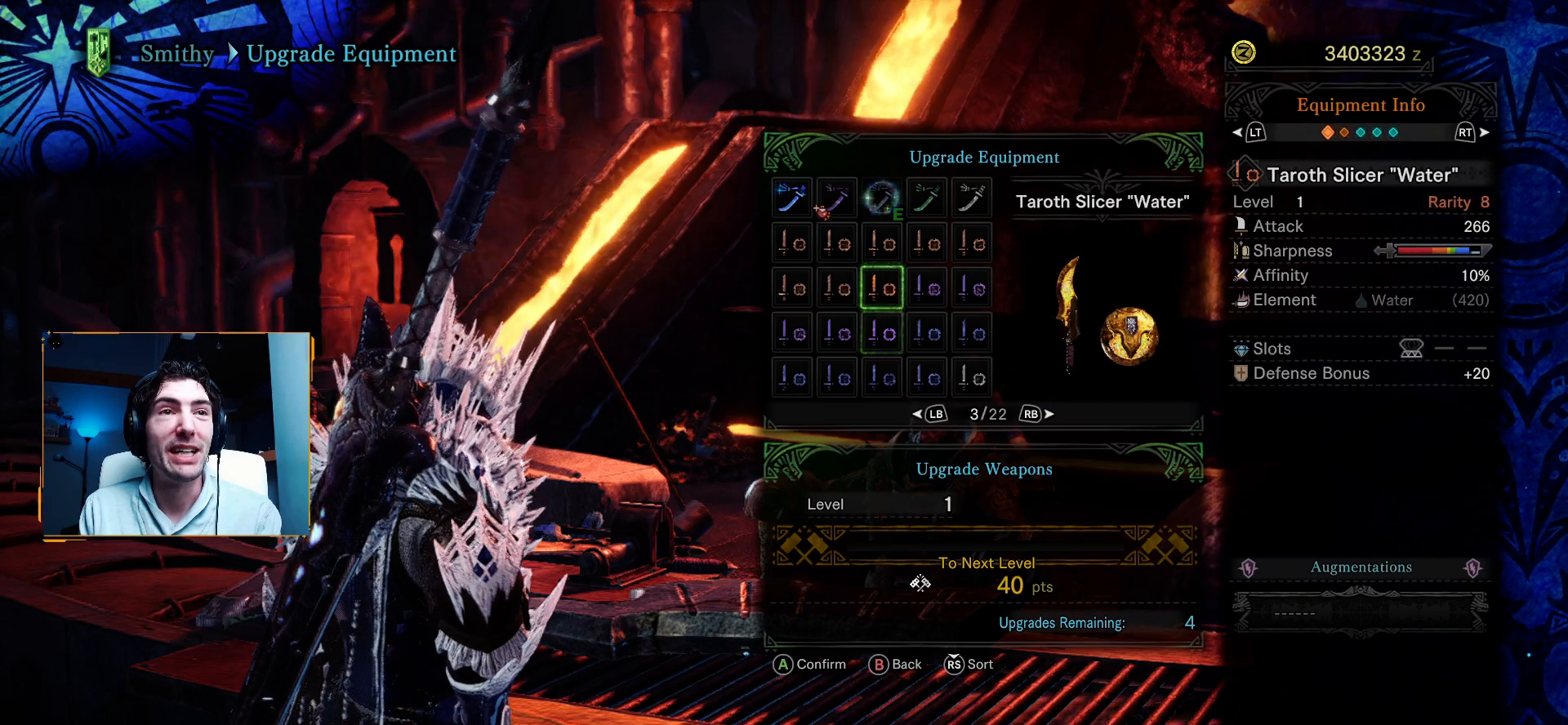
{"buttons": ["DPAD_LEFT"], "left_stick": "center", "right_stick": "center", "events": [[67, "DPAD_UP", "down"], [183, "DPAD_UP", "up"], [433, "DPAD_LEFT", "down"]]}
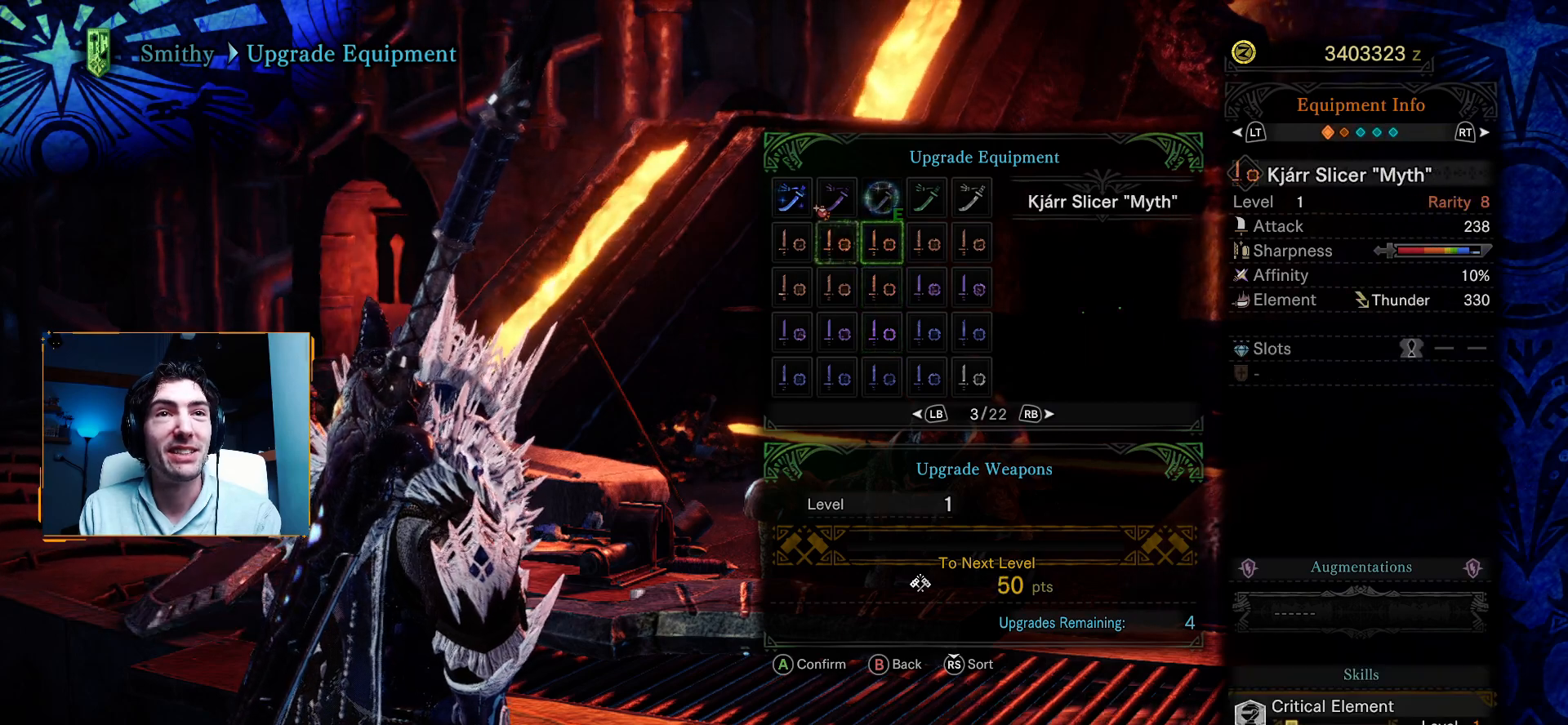
{"buttons": [], "left_stick": "center", "right_stick": "center", "events": [[67, "DPAD_LEFT", "up"], [183, "DPAD_LEFT", "down"], [300, "DPAD_LEFT", "up"]]}
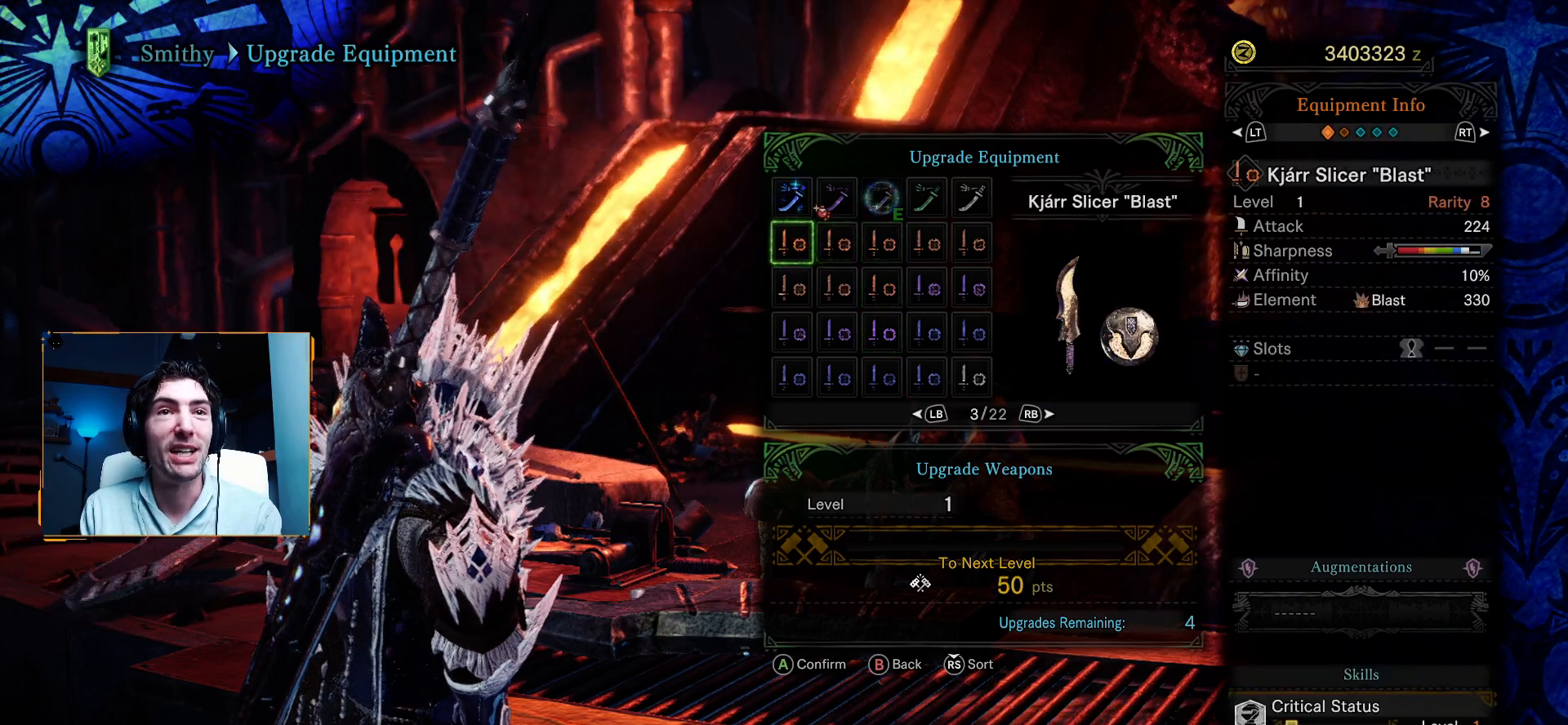
{"buttons": [], "left_stick": "center", "right_stick": "center", "events": [[300, "DPAD_RIGHT", "down"], [417, "DPAD_RIGHT", "up"]]}
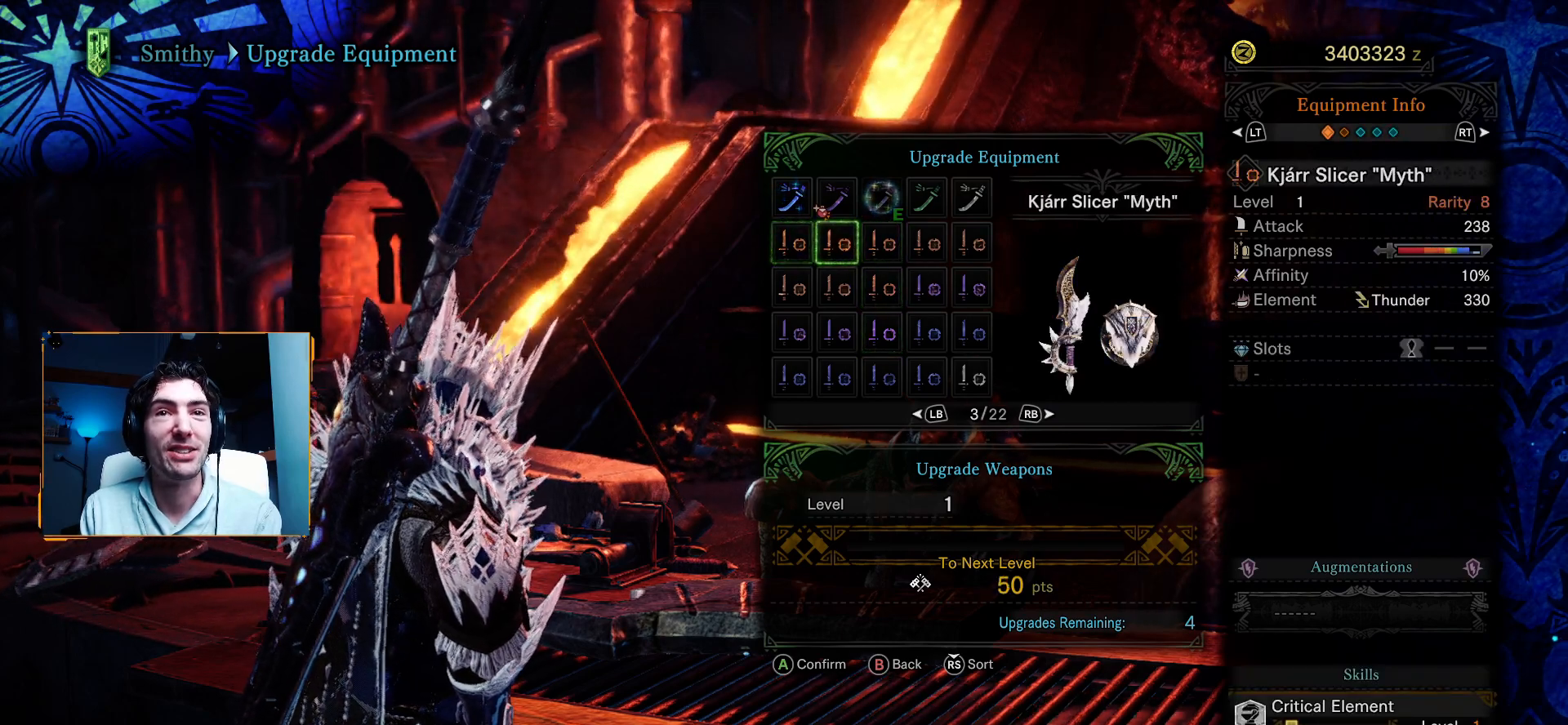
{"buttons": [], "left_stick": "center", "right_stick": "center", "events": [[200, "DPAD_RIGHT", "down"], [333, "DPAD_RIGHT", "up"]]}
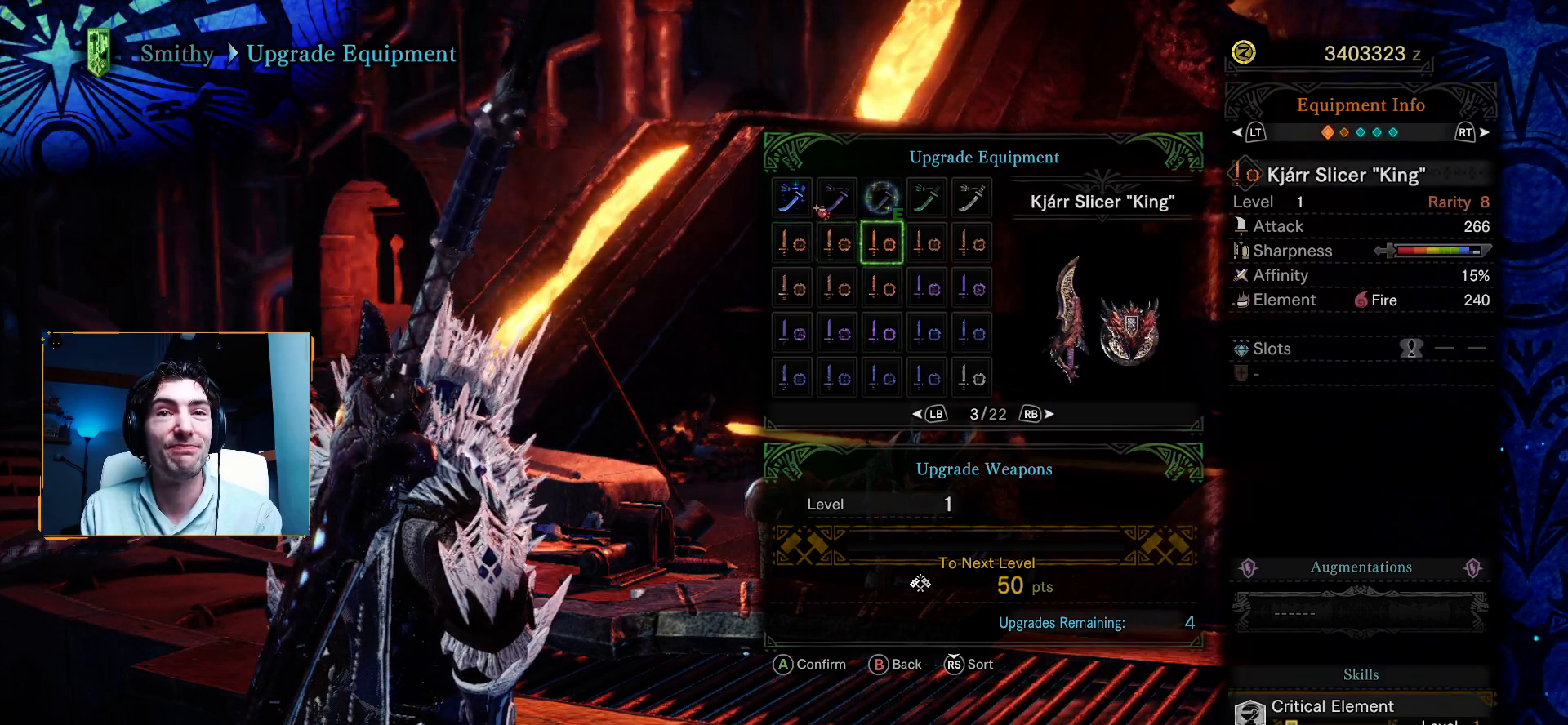
{"buttons": [], "left_stick": "center", "right_stick": "center", "events": [[267, "DPAD_RIGHT", "down"], [367, "DPAD_RIGHT", "up"]]}
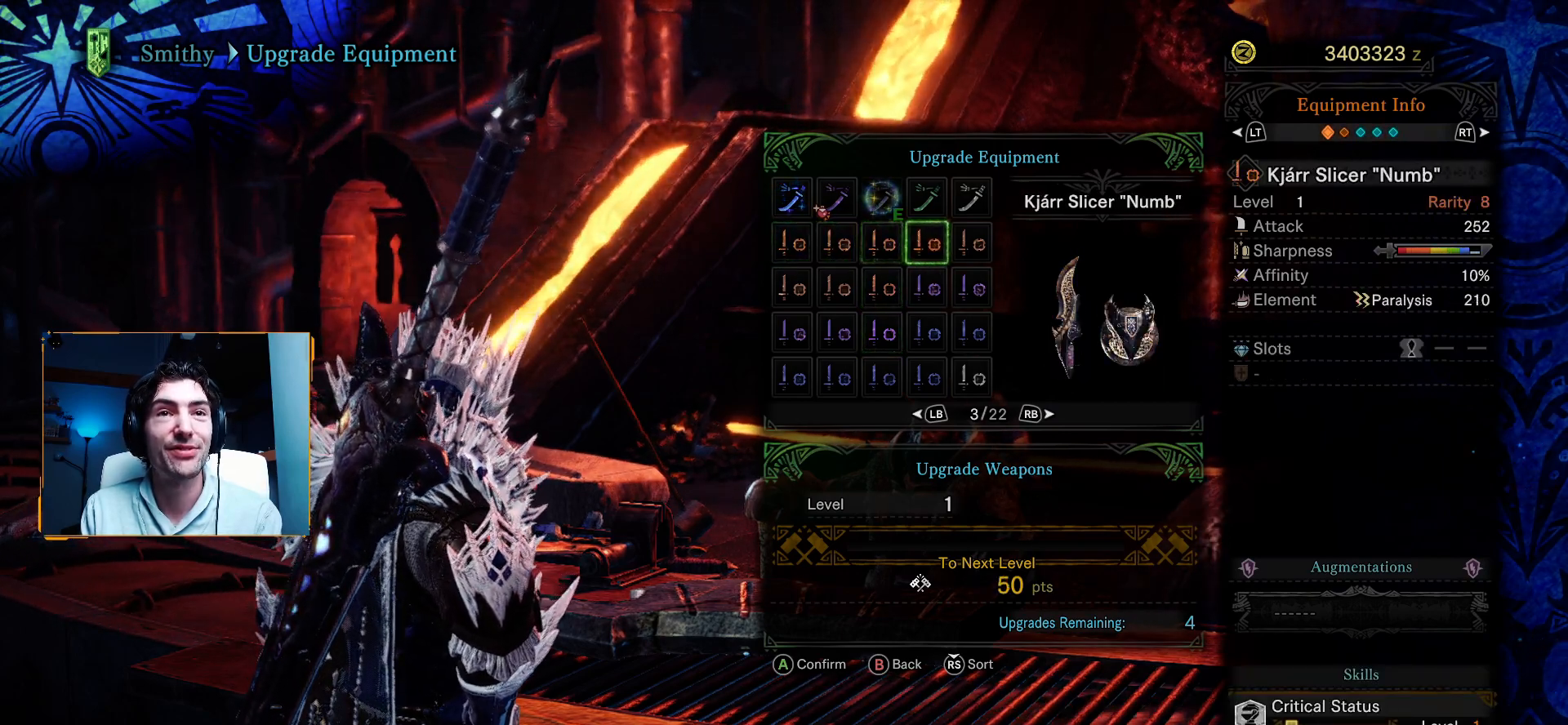
{"buttons": [], "left_stick": "center", "right_stick": "center", "events": [[367, "DPAD_RIGHT", "down"], [500, "DPAD_RIGHT", "up"]]}
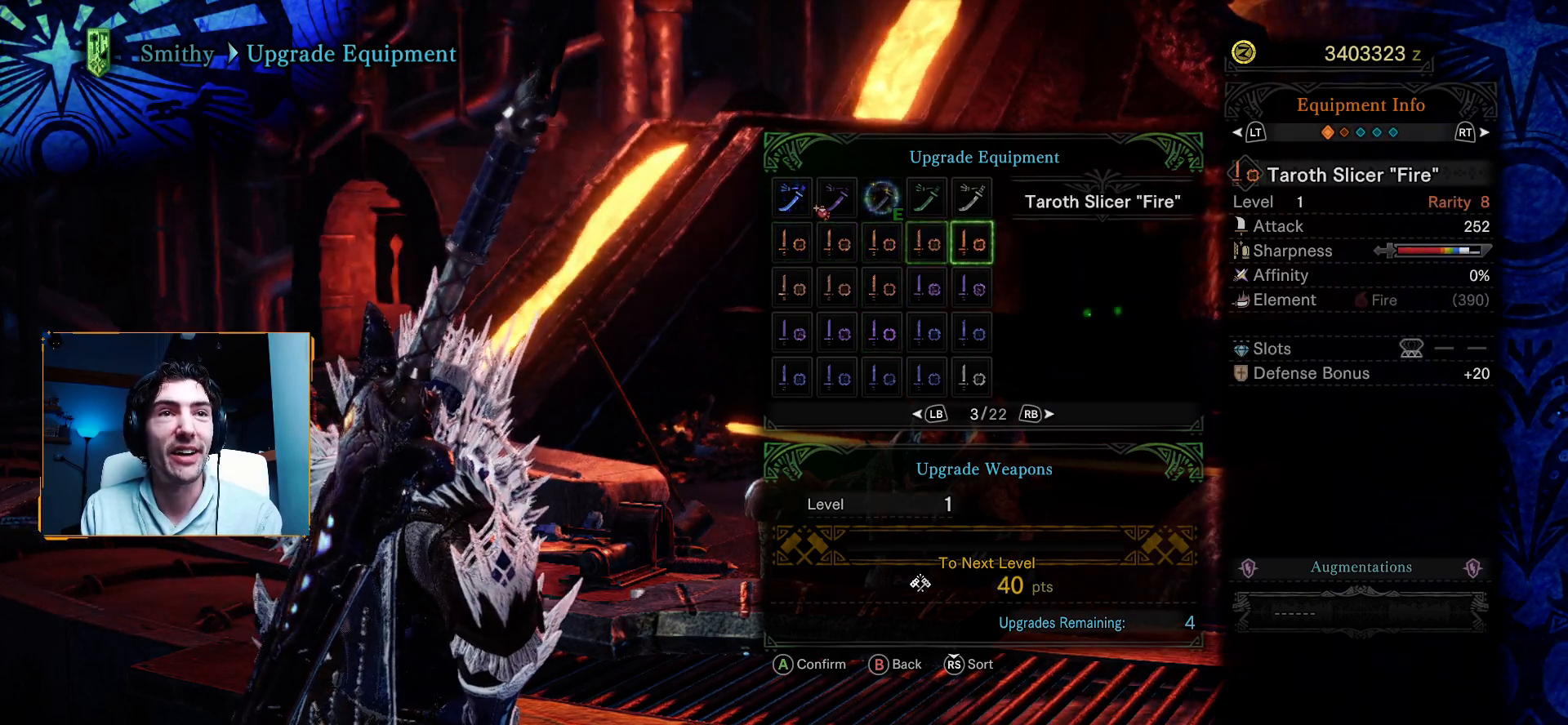
{"buttons": [], "left_stick": "center", "right_stick": "center", "events": []}
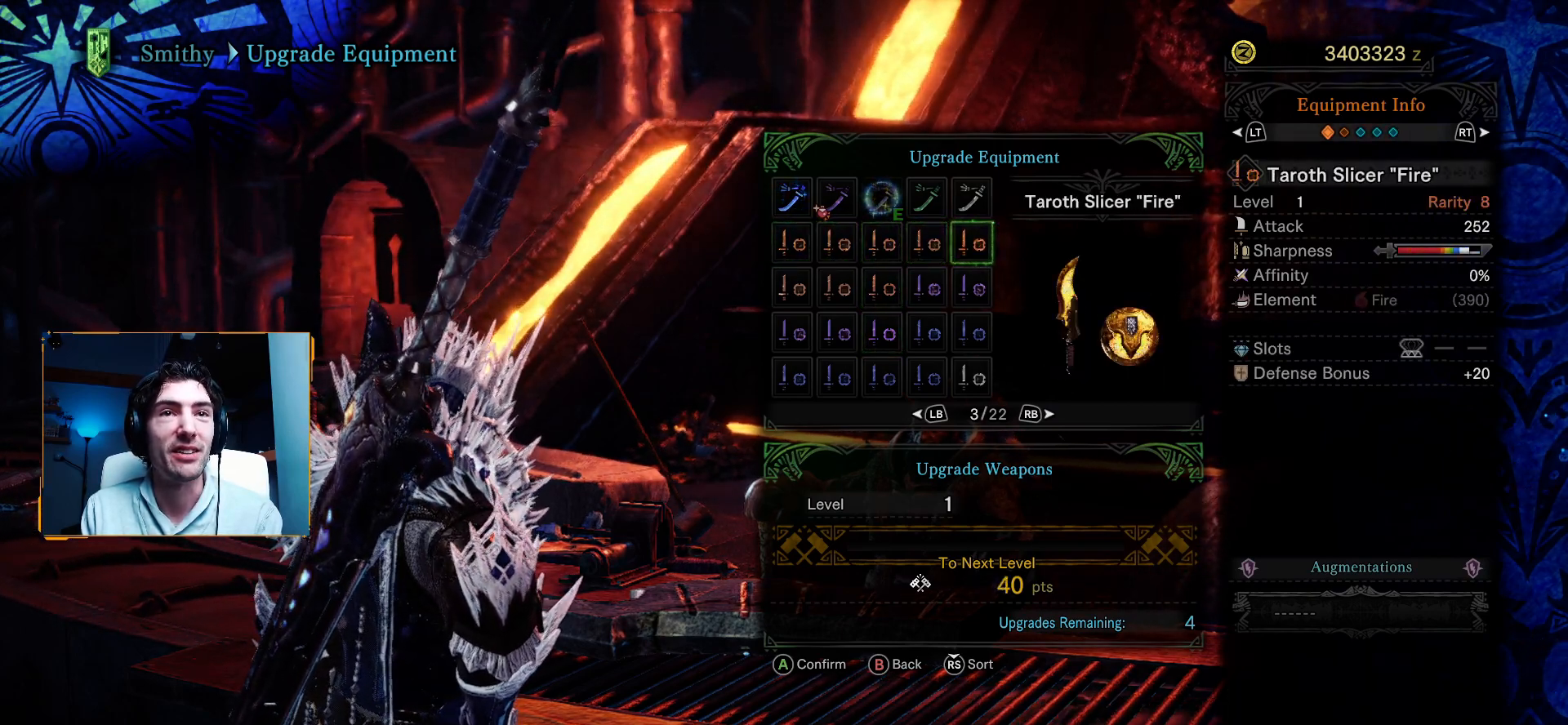
{"buttons": [], "left_stick": "center", "right_stick": "center", "events": [[333, "DPAD_RIGHT", "down"], [450, "DPAD_RIGHT", "up"]]}
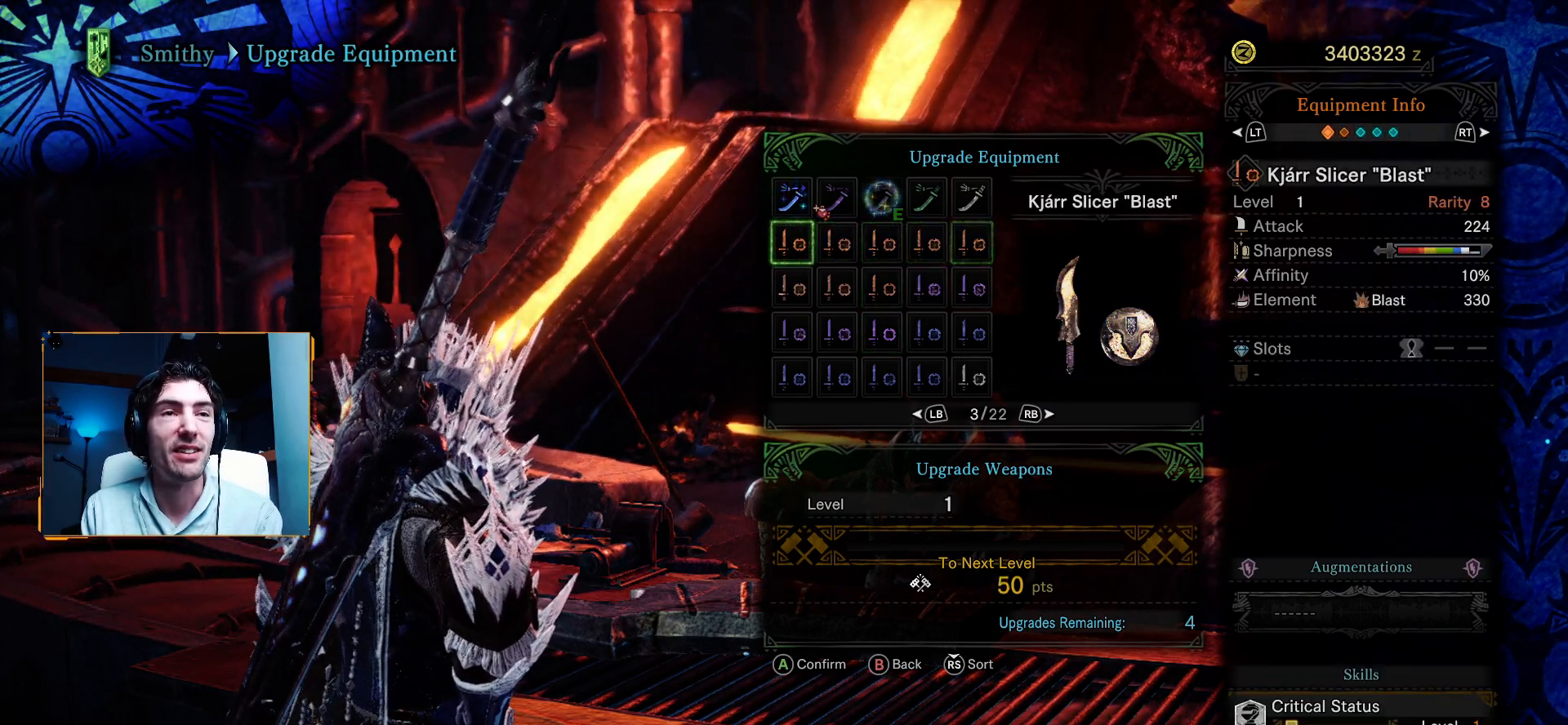
{"buttons": ["DPAD_RIGHT"], "left_stick": "center", "right_stick": "center", "events": [[133, "DPAD_DOWN", "down"], [250, "DPAD_DOWN", "up"], [400, "DPAD_RIGHT", "down"]]}